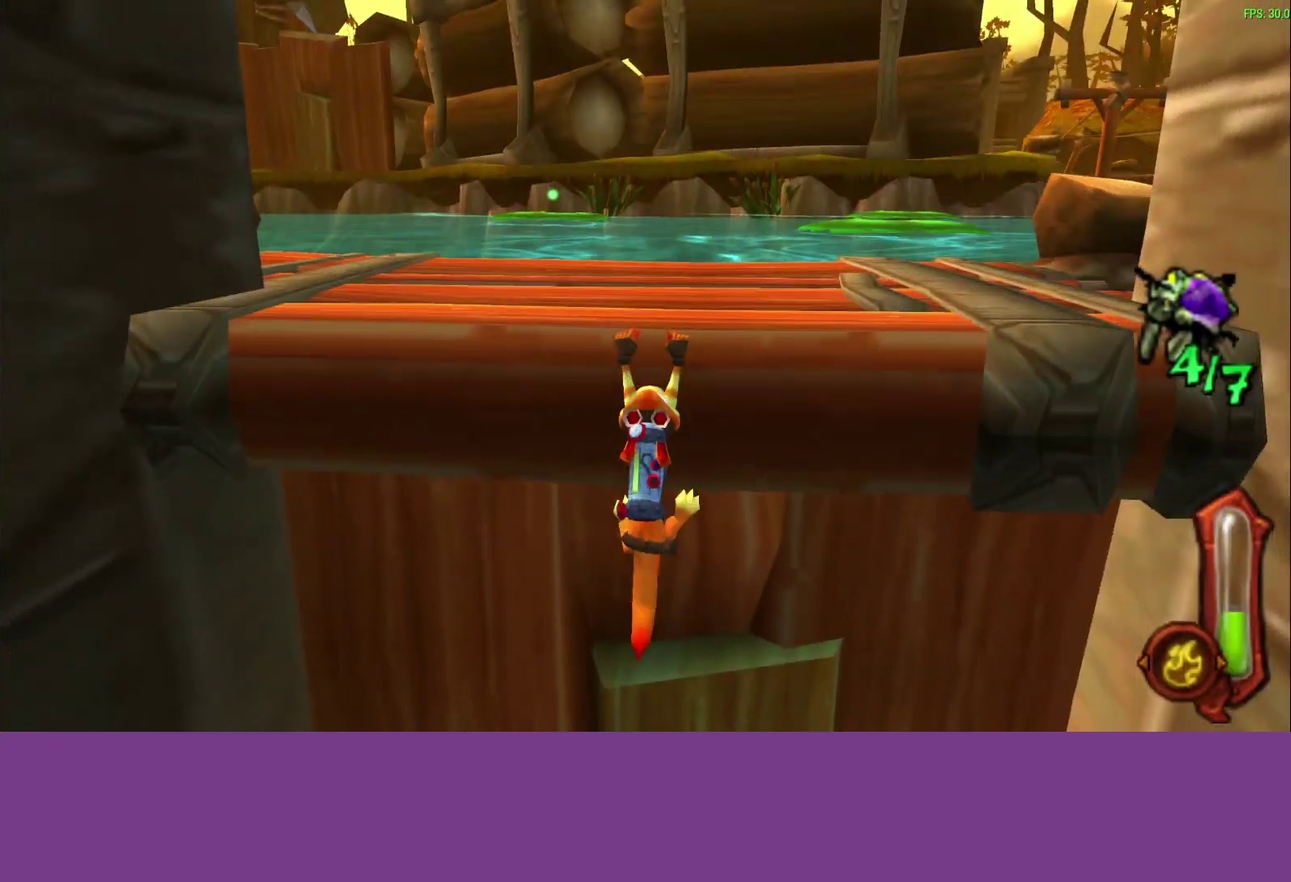
Gameplay with a controller (PlayStation layout); each line is a JSON object with the inputs held at the frame after it. "events" lists button and stick changes between this image and that frame as [ms after this image, input, new state], when the widget could be followed in between. Not read: R3 right_stick.
{"buttons": [], "left_stick": "up-right", "events": [[233, "CROSS", "up"]]}
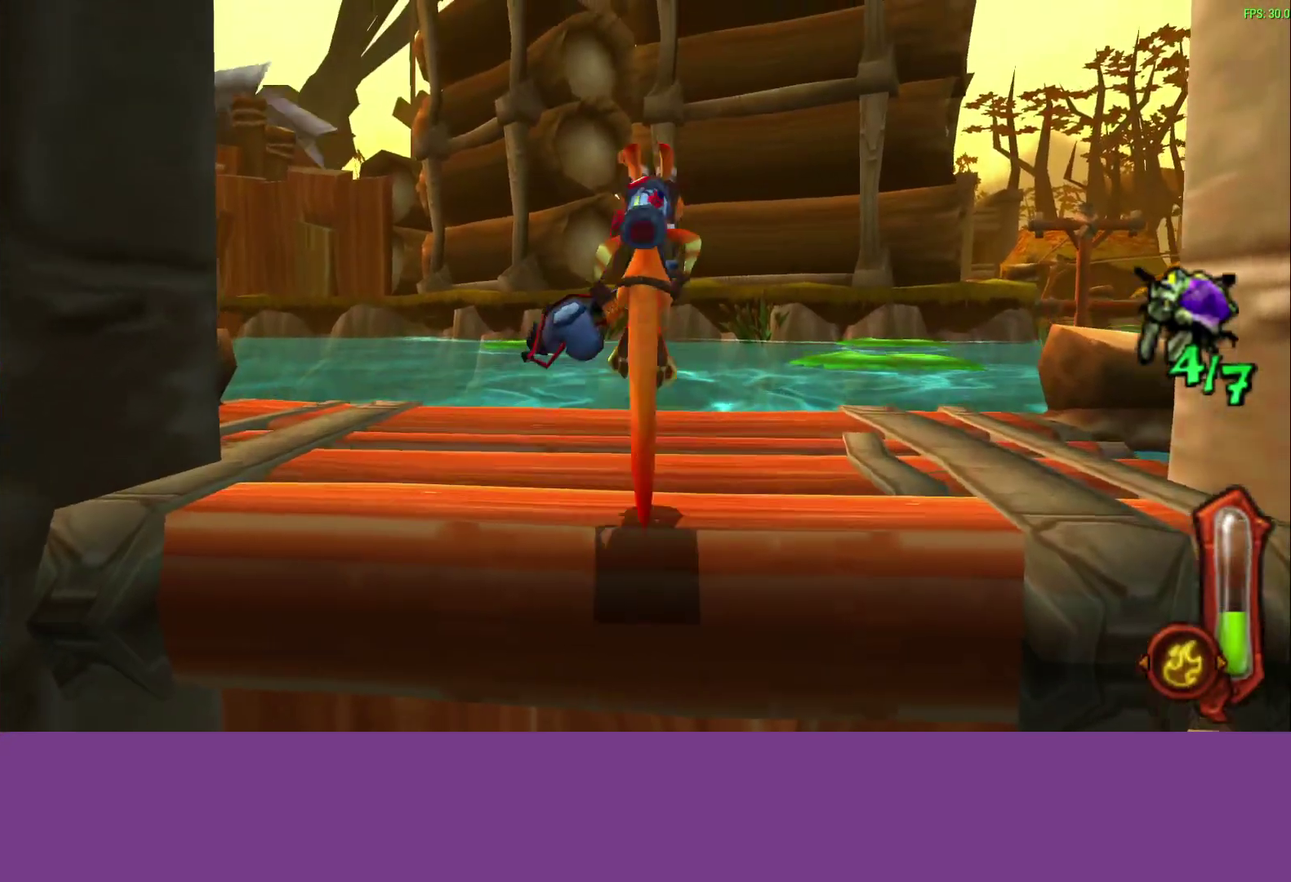
{"buttons": [], "left_stick": "up-left", "events": [[400, "left_stick", "up"], [500, "left_stick", "up-left"]]}
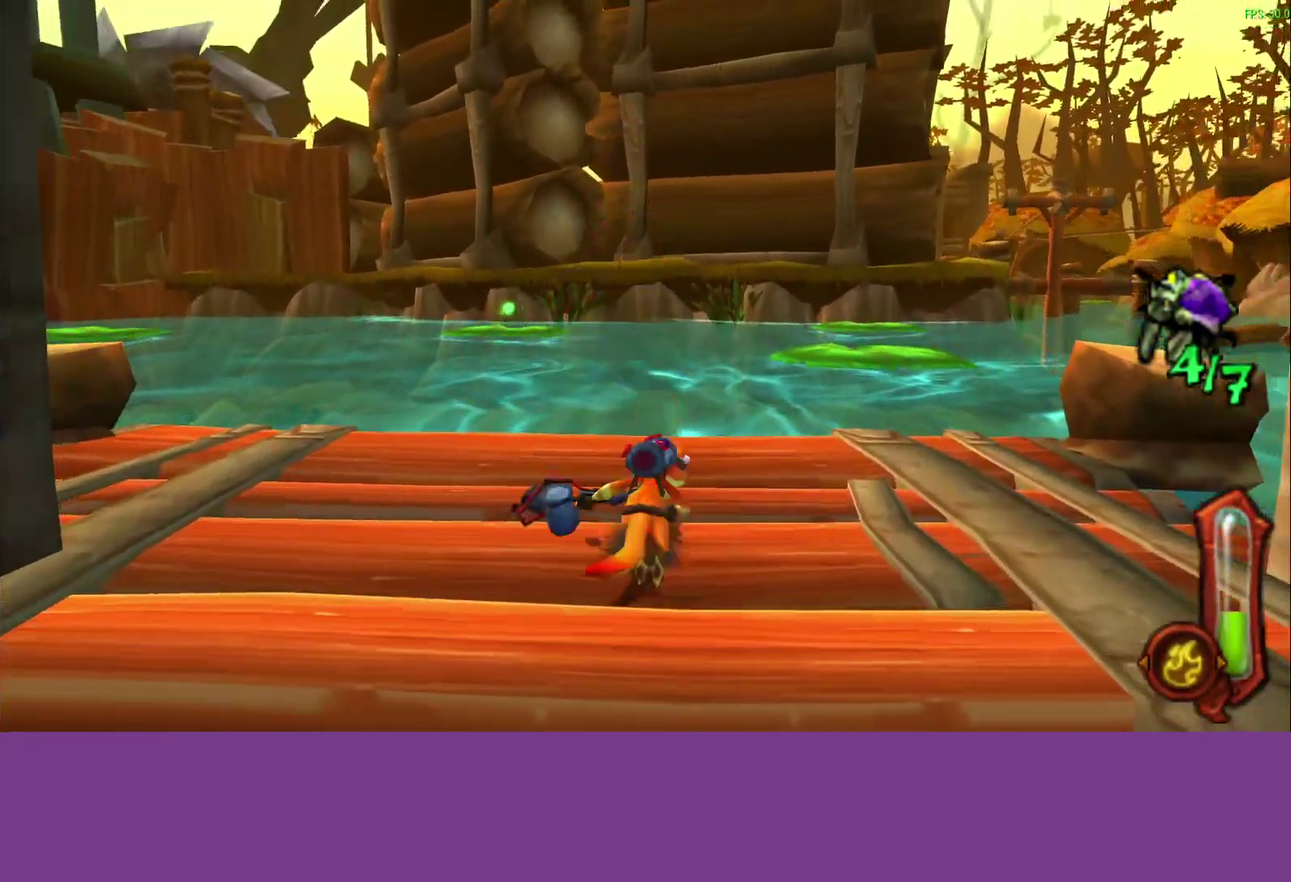
{"buttons": [], "left_stick": "left", "events": [[50, "CROSS", "down"], [117, "left_stick", "left"], [183, "CROSS", "up"], [233, "left_stick", "down-left"], [250, "CROSS", "down"], [400, "CROSS", "up"], [433, "left_stick", "left"]]}
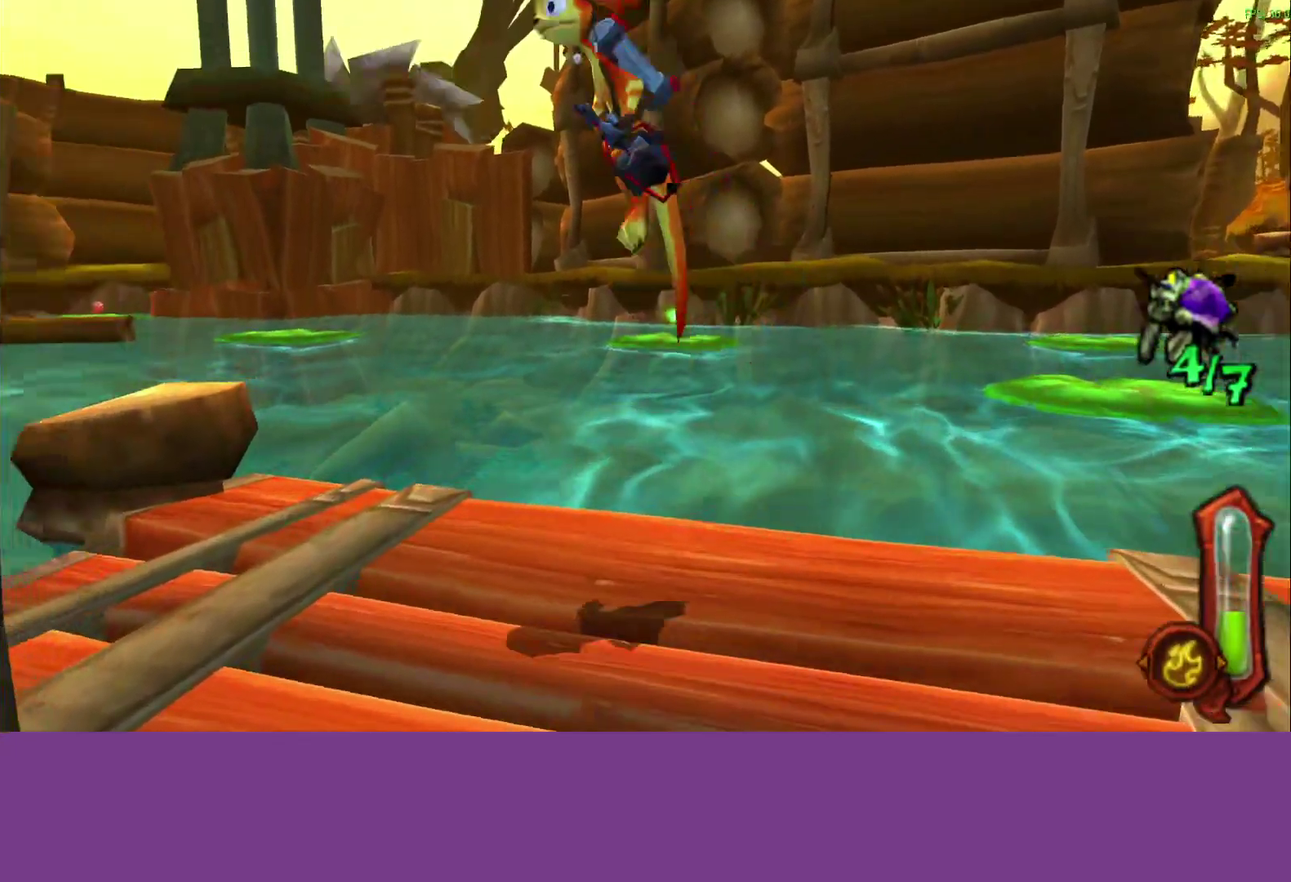
{"buttons": [], "left_stick": "left", "events": []}
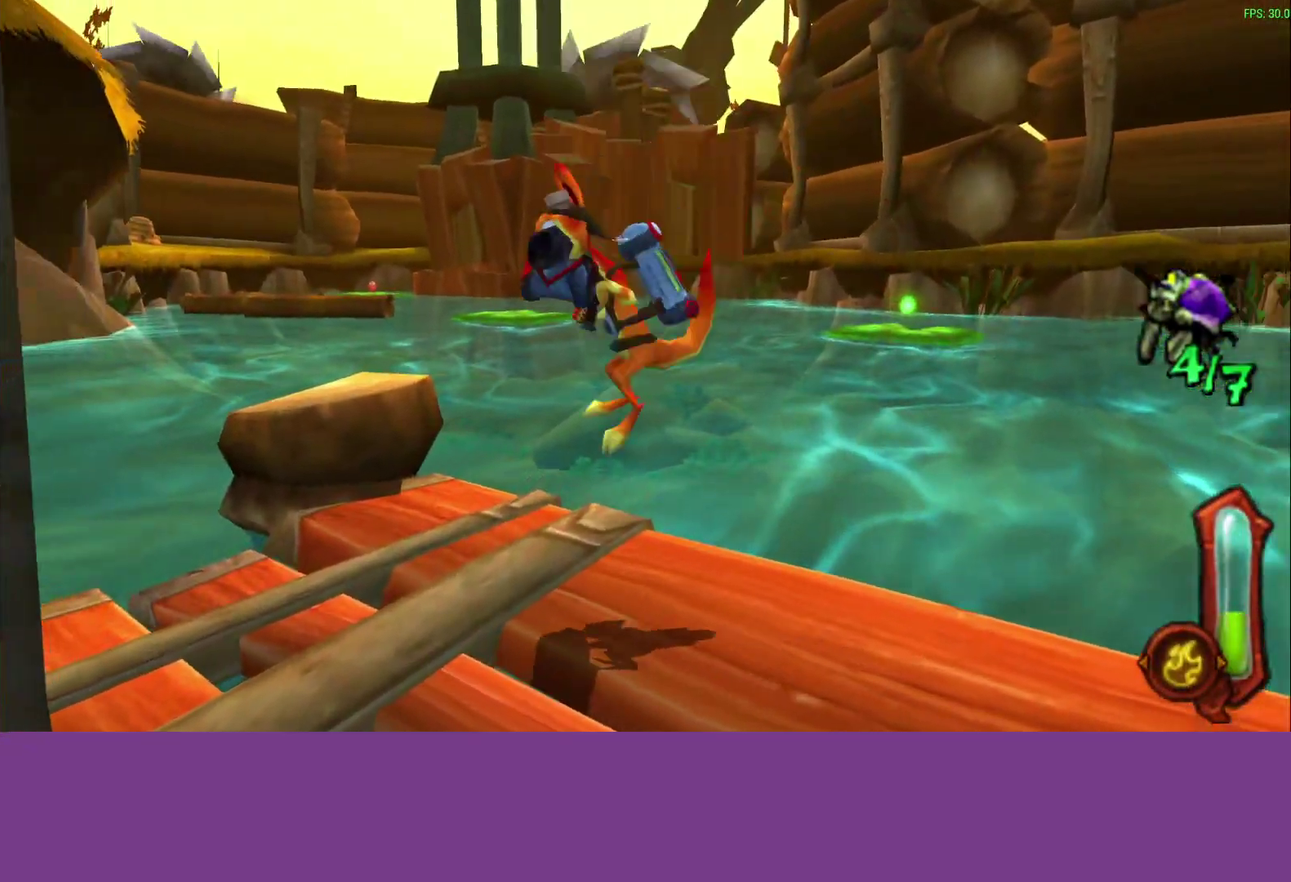
{"buttons": [], "left_stick": "up", "events": [[33, "left_stick", "up-left"], [200, "left_stick", "up"], [233, "CROSS", "down"], [417, "CROSS", "up"]]}
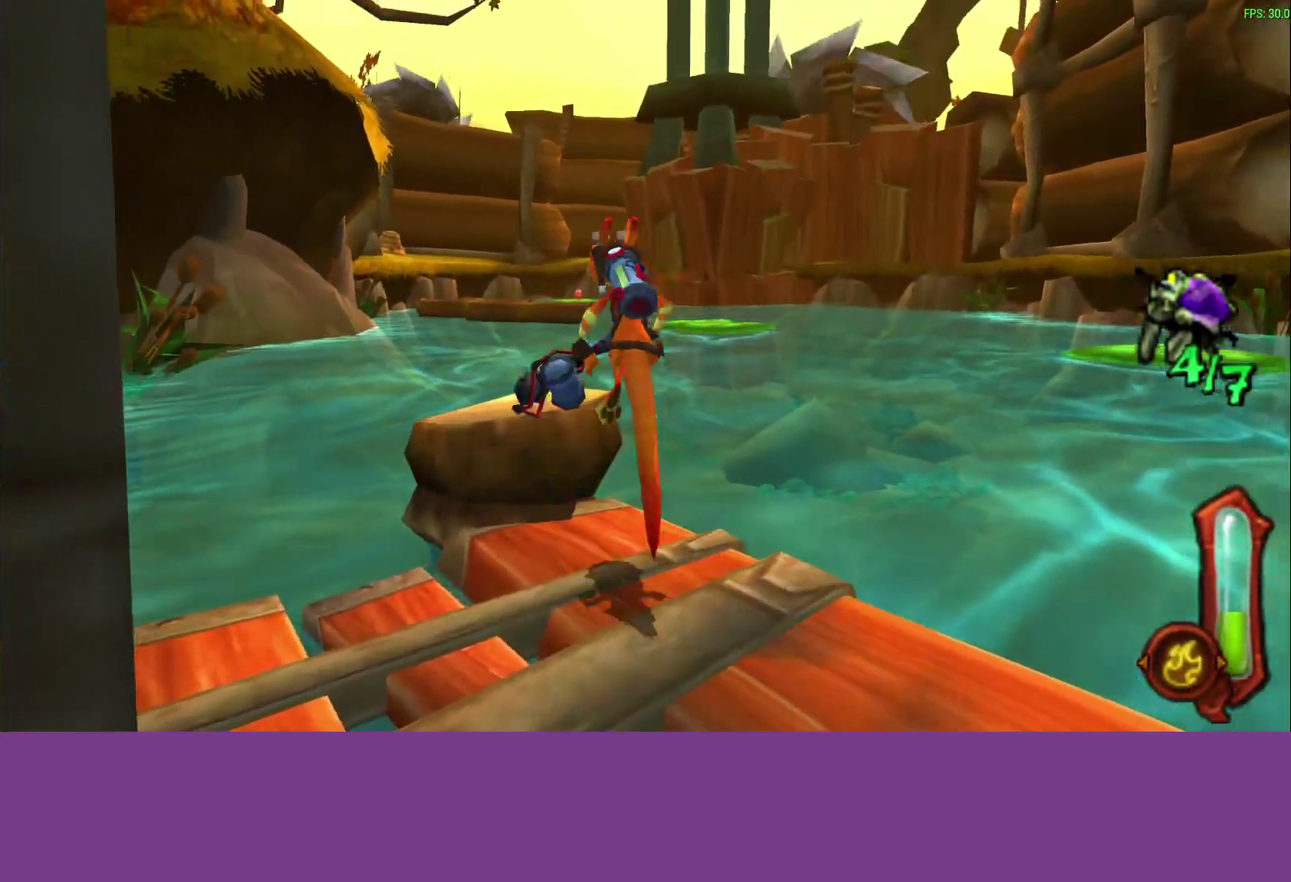
{"buttons": ["CROSS"], "left_stick": "up-right", "events": [[267, "left_stick", "up-right"], [417, "CROSS", "down"]]}
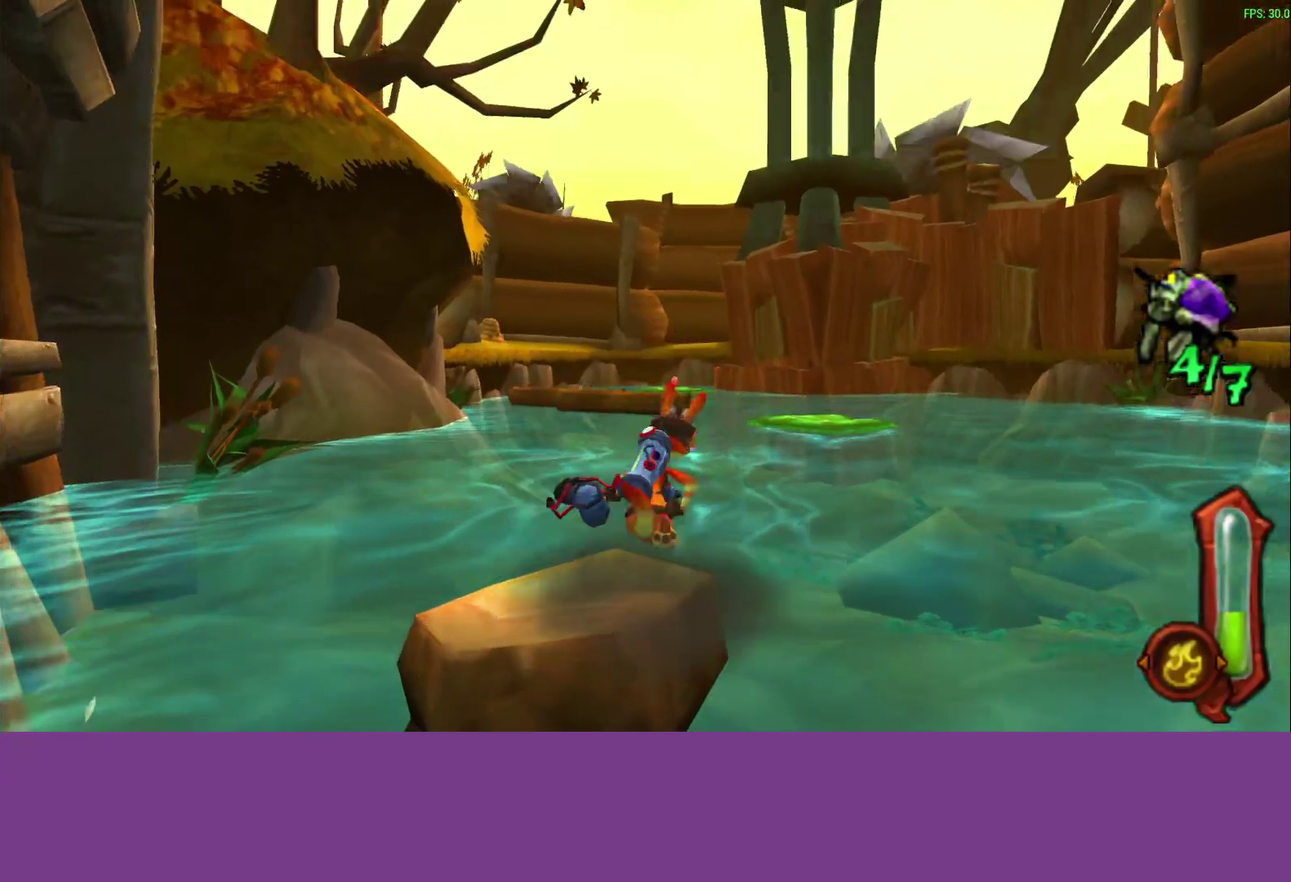
{"buttons": ["CROSS"], "left_stick": "up-right", "events": [[183, "CROSS", "up"], [417, "CROSS", "down"]]}
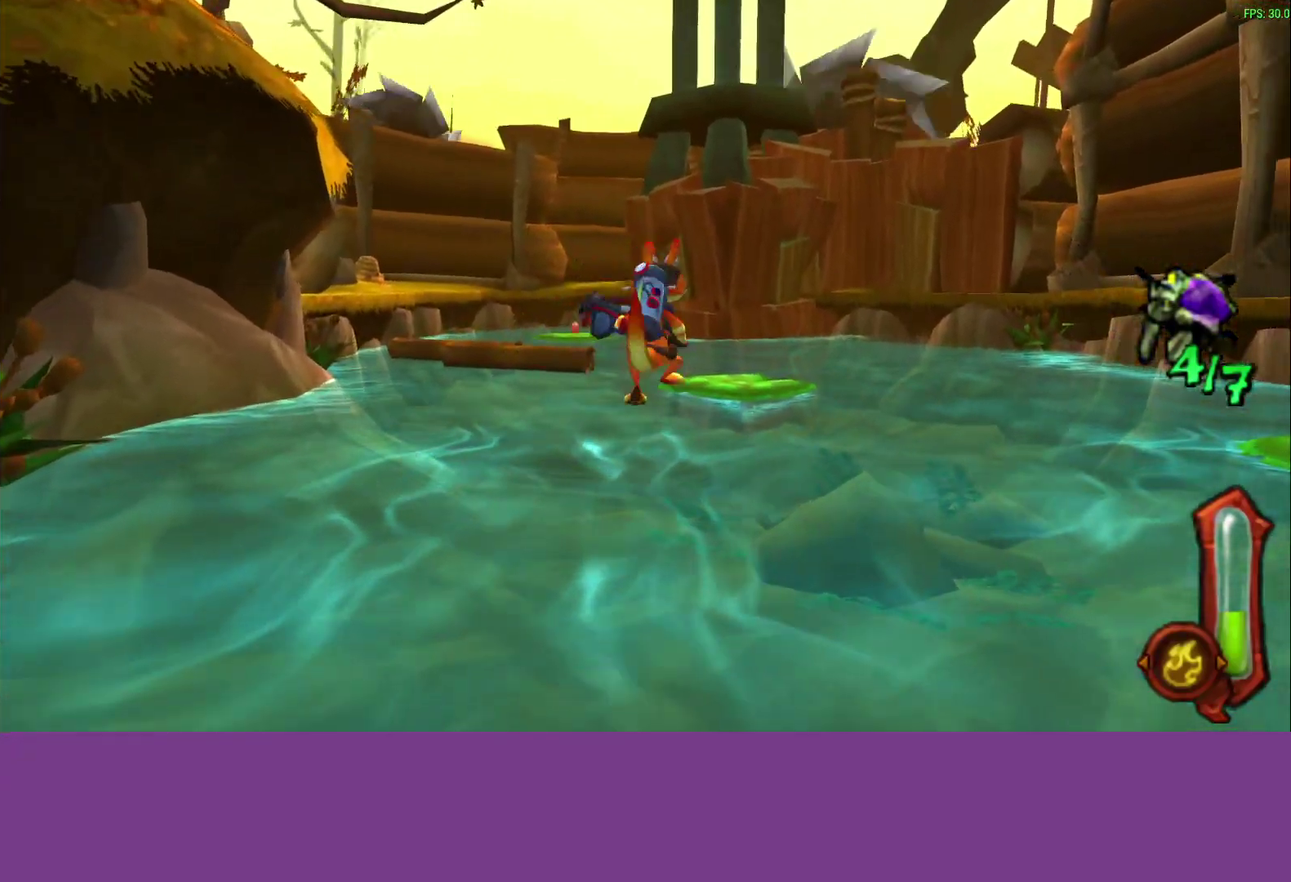
{"buttons": ["CIRCLE", "L1"], "left_stick": "up-right", "events": [[83, "left_stick", "up"], [150, "CROSS", "up"], [367, "left_stick", "up-right"], [417, "L1", "down"], [433, "CIRCLE", "down"]]}
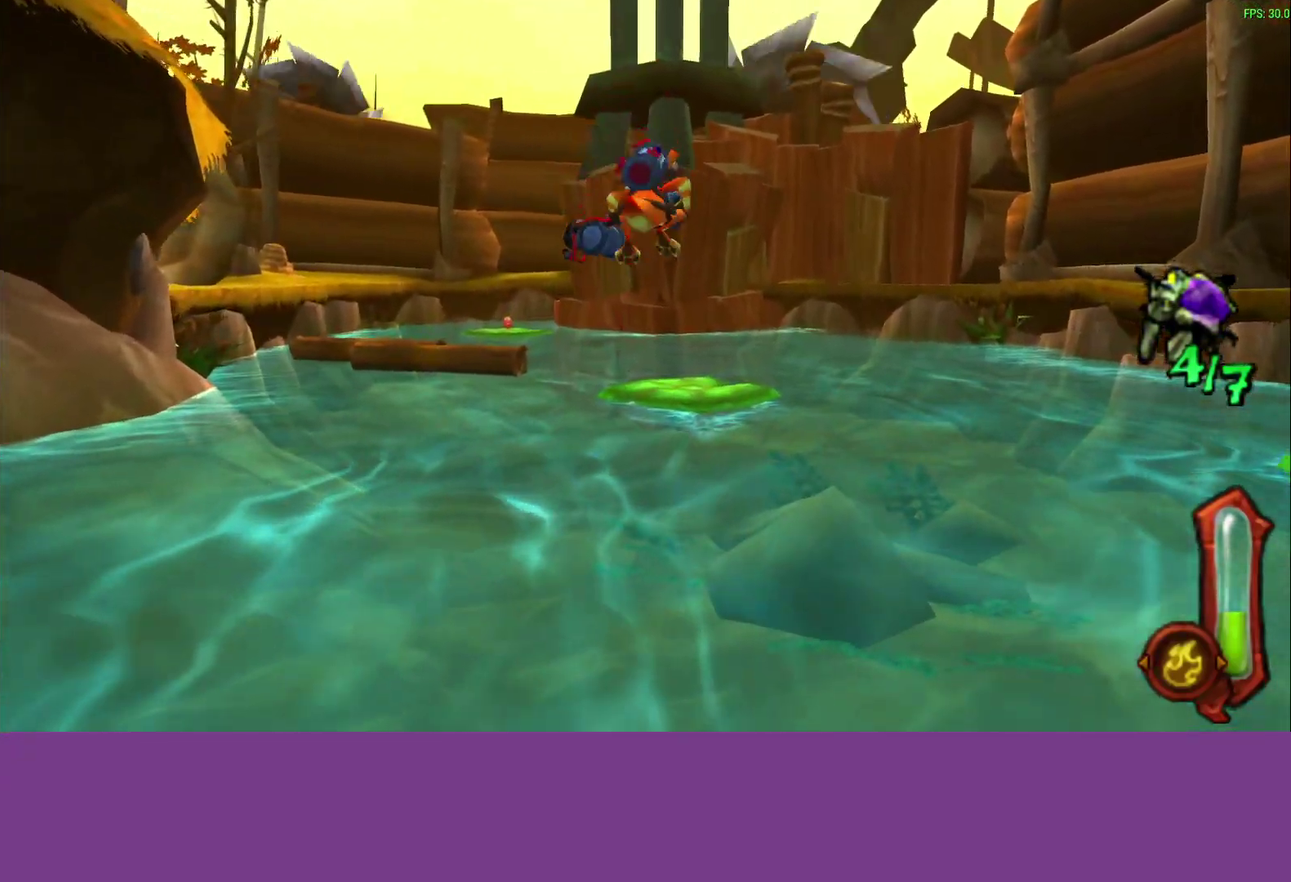
{"buttons": ["CIRCLE"], "left_stick": "up-right"}
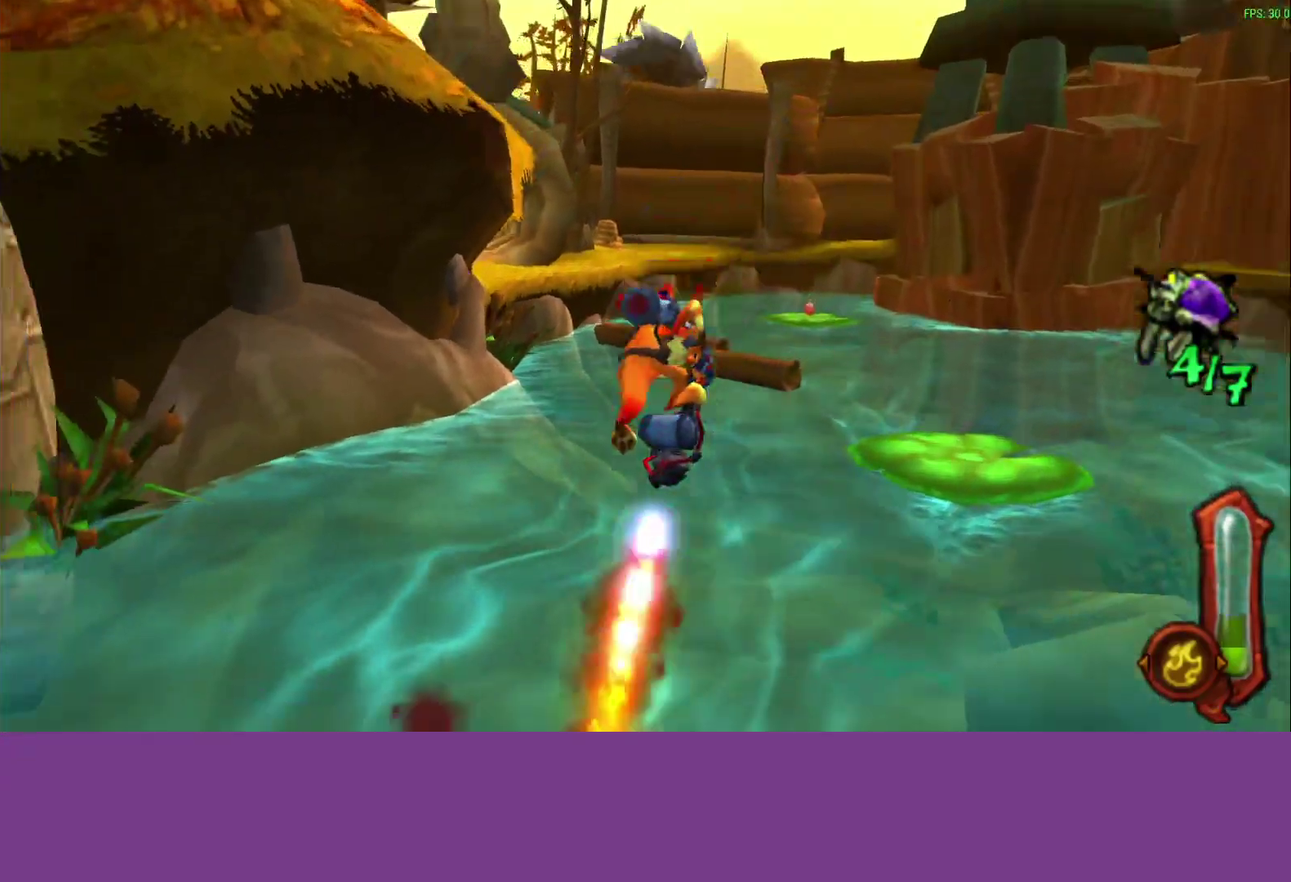
{"buttons": ["CIRCLE"], "left_stick": "up-right", "events": [[83, "L1", "down"], [183, "L1", "up"]]}
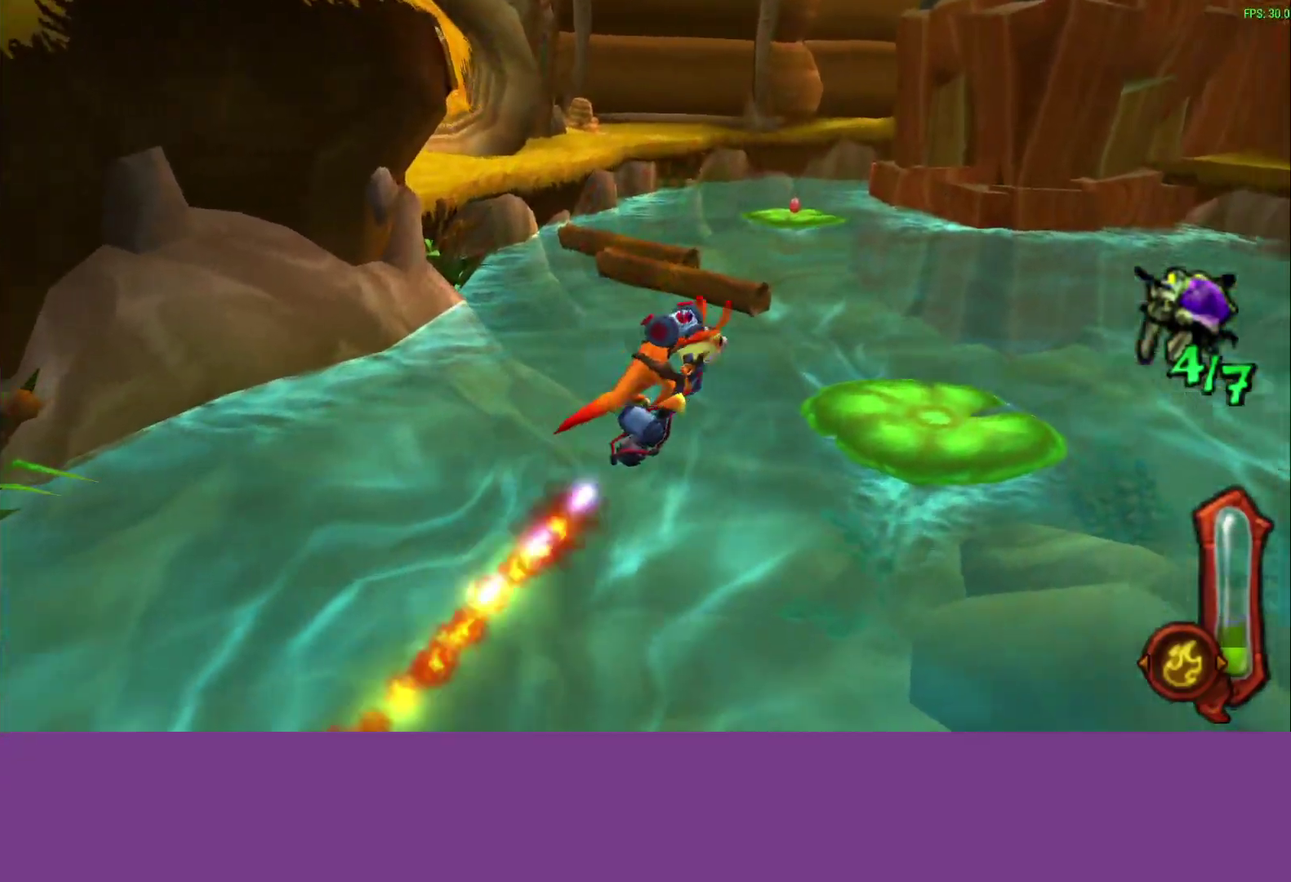
{"buttons": ["CIRCLE", "L1"], "left_stick": "up-right", "events": [[100, "L1", "down"], [150, "left_stick", "down-left"], [300, "L1", "up"], [300, "left_stick", "up-right"], [383, "L1", "down"]]}
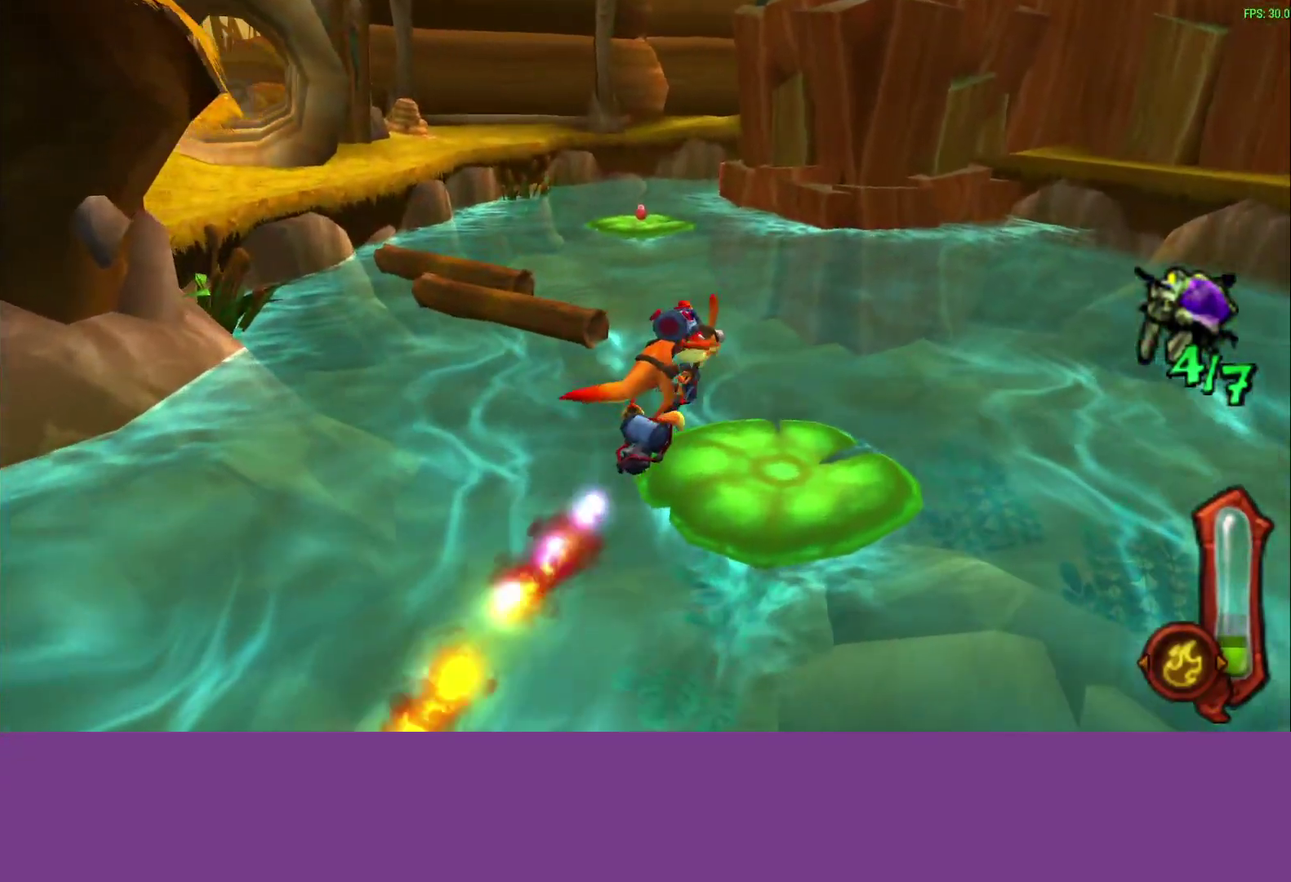
{"buttons": ["L1"], "left_stick": "up", "events": [[67, "L1", "up"], [150, "CIRCLE", "up"], [217, "L1", "down"], [350, "L1", "up"], [367, "left_stick", "up"], [467, "L1", "down"]]}
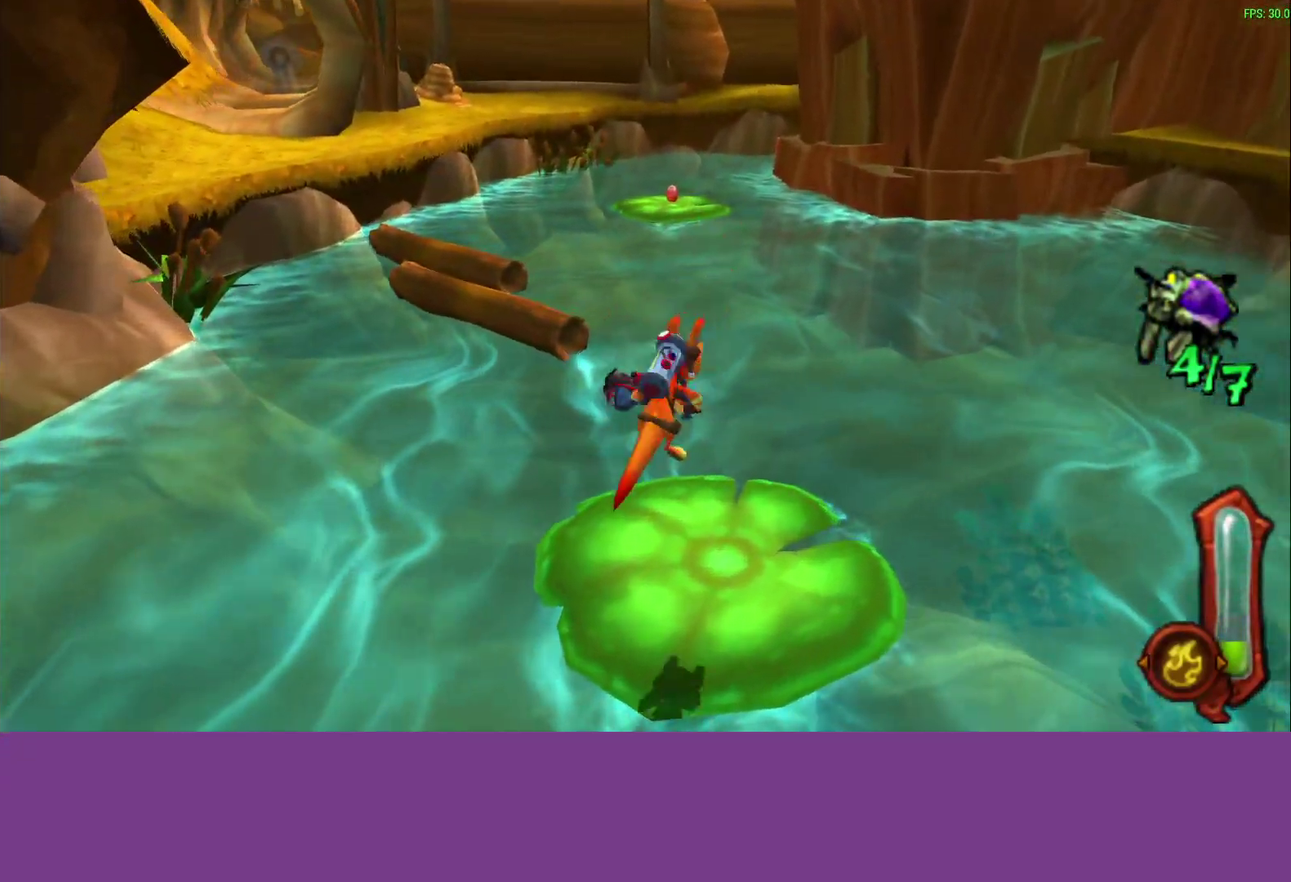
{"buttons": [], "left_stick": "up", "events": [[183, "L1", "up"], [300, "L1", "down"], [433, "L1", "up"]]}
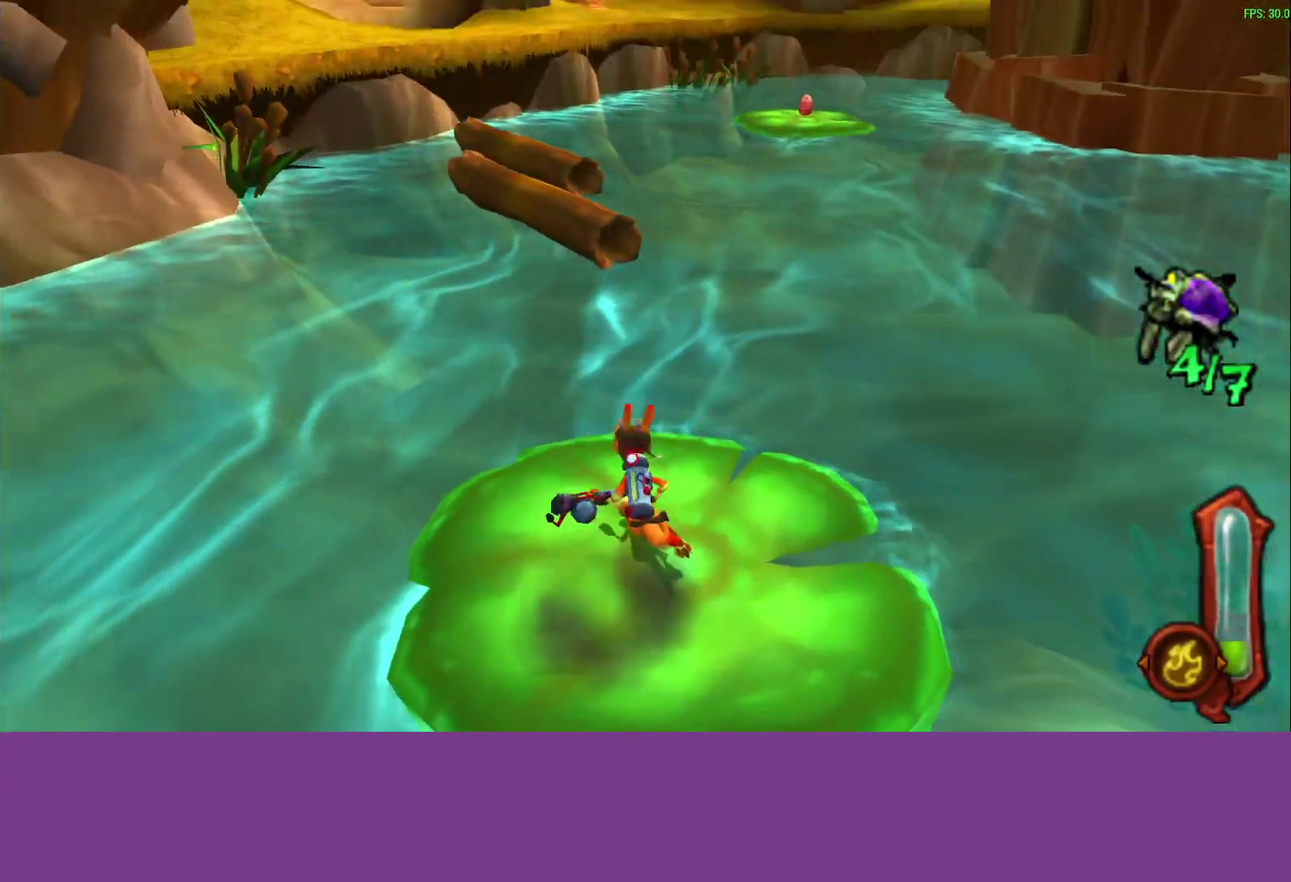
{"buttons": ["L1"], "left_stick": "up-right", "events": [[67, "L1", "down"], [200, "CROSS", "down"], [250, "L1", "up"], [383, "left_stick", "up-right"], [400, "L1", "down"], [450, "CROSS", "up"]]}
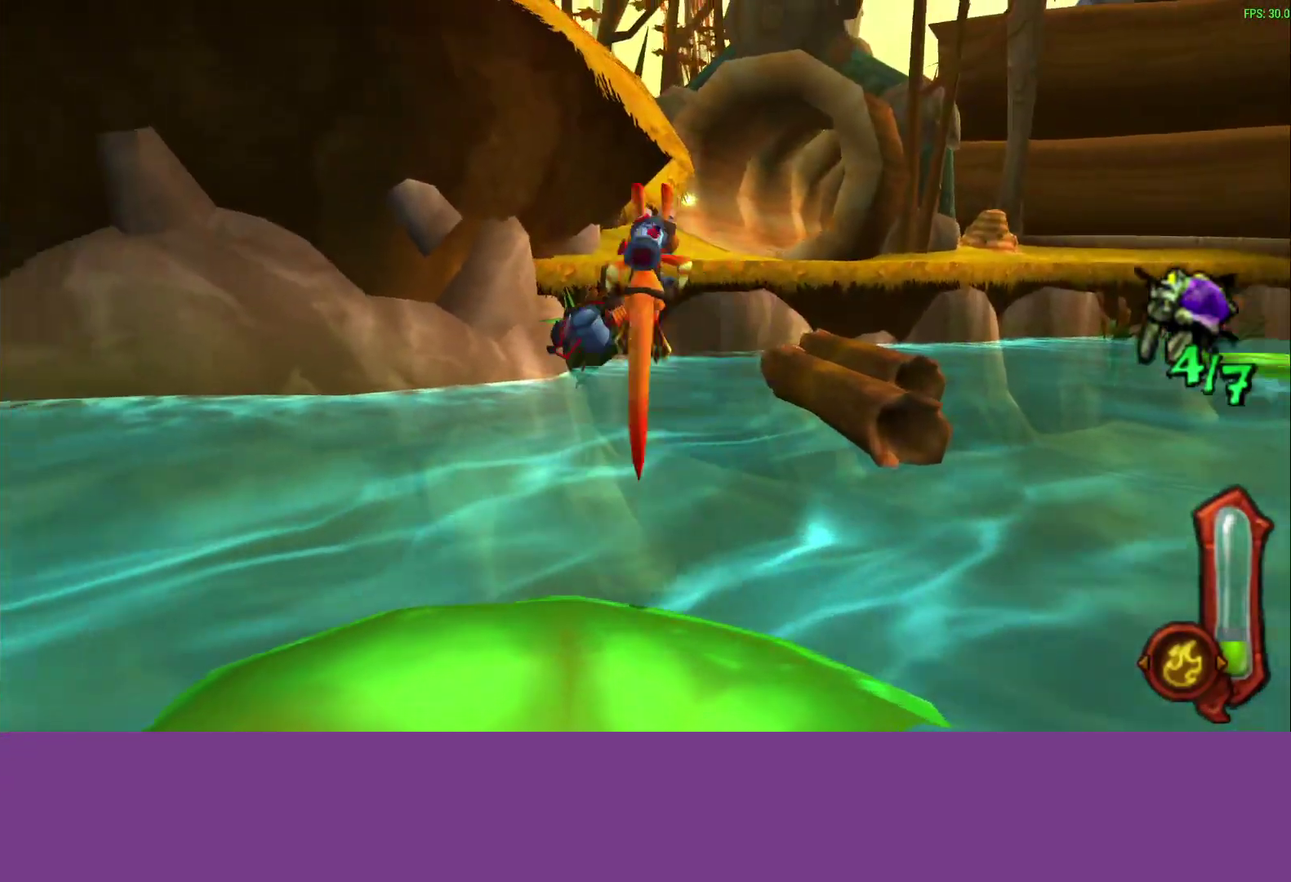
{"buttons": [], "left_stick": "up-right", "events": [[17, "L1", "up"], [183, "CROSS", "down"], [183, "L1", "down"], [317, "L1", "up"], [417, "CROSS", "up"]]}
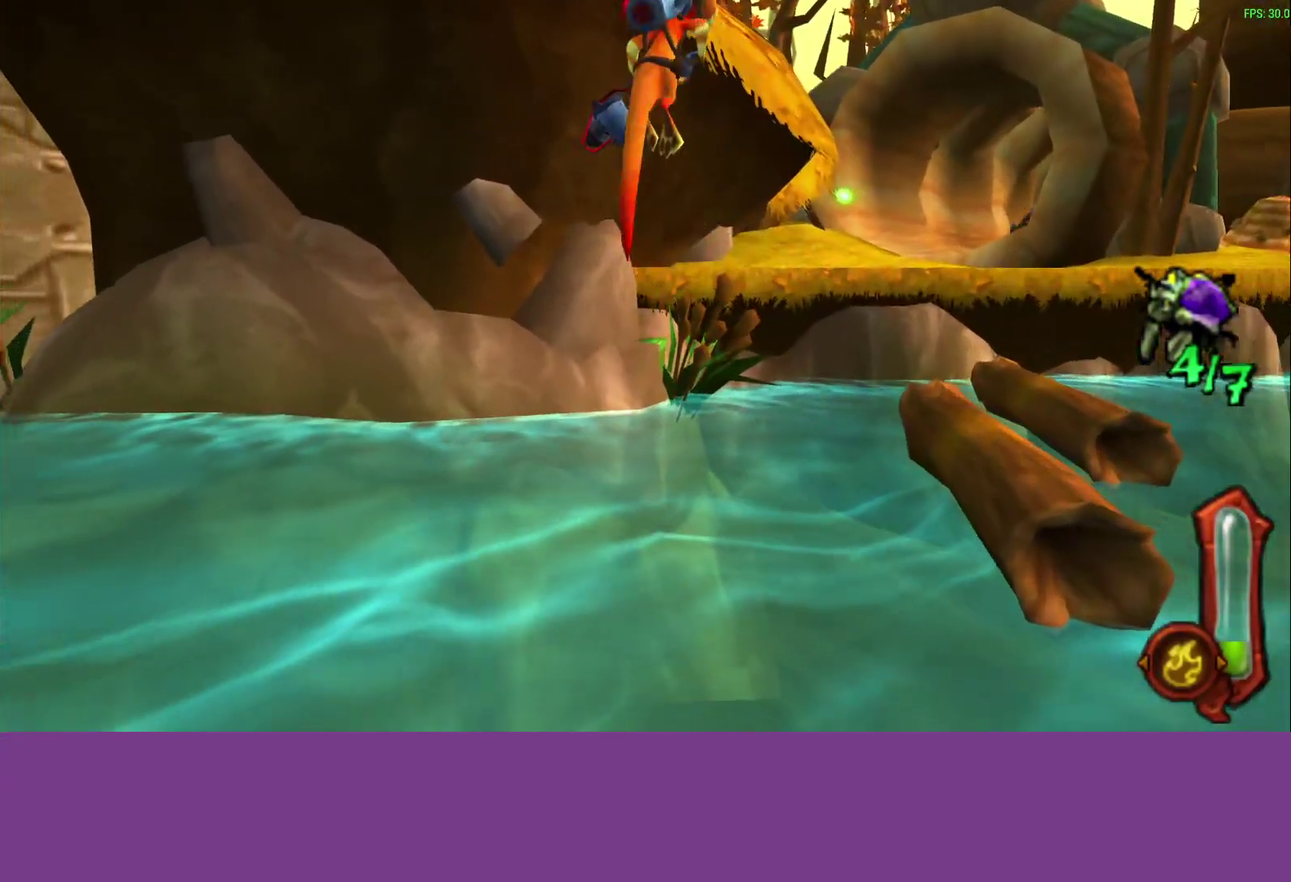
{"buttons": ["CIRCLE", "L1"], "left_stick": "up-right", "events": [[133, "L1", "down"], [217, "CIRCLE", "down"], [300, "L1", "up"], [433, "L1", "down"]]}
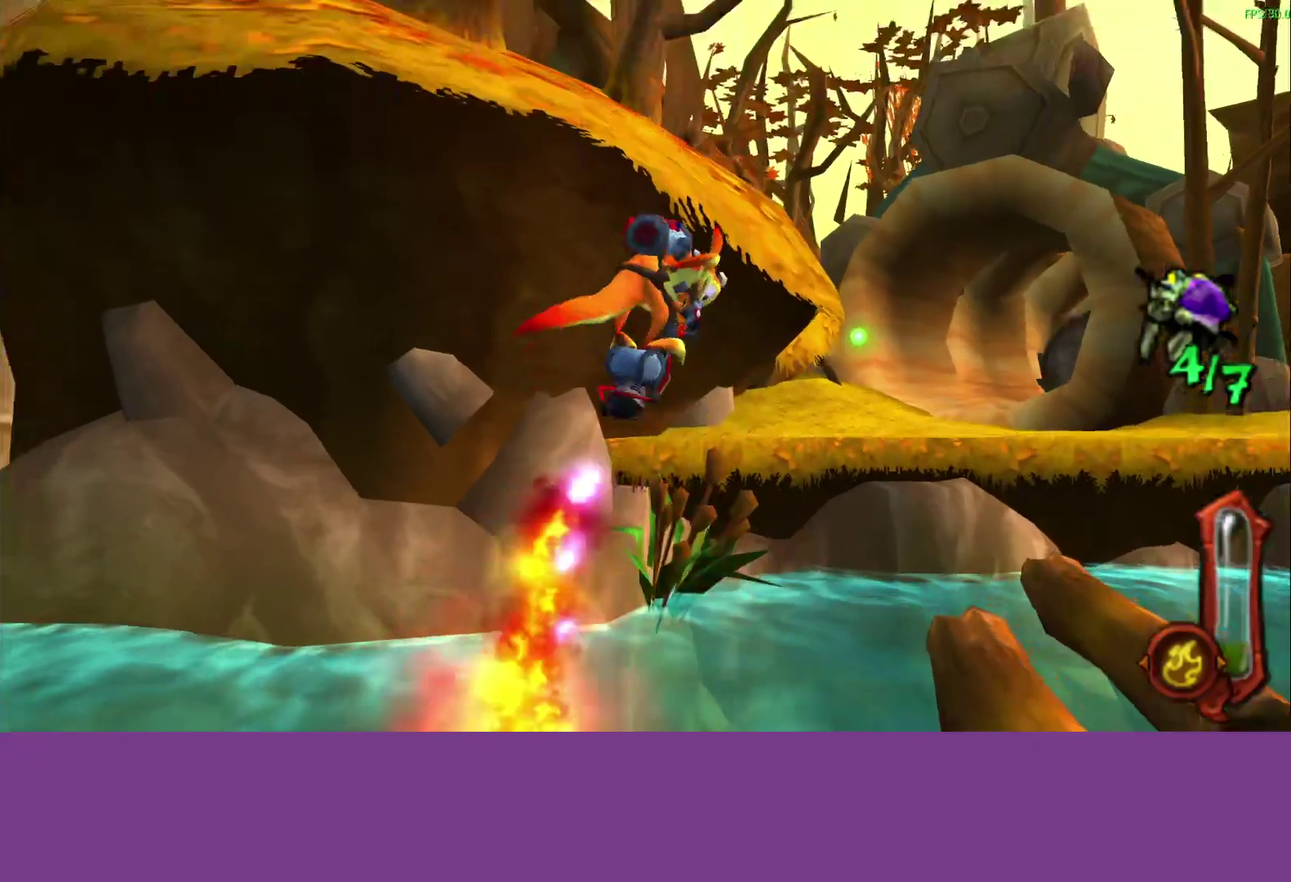
{"buttons": ["CIRCLE", "L1"], "left_stick": "up-right", "events": [[50, "L1", "up"], [183, "L1", "down"], [317, "L1", "up"], [500, "L1", "down"]]}
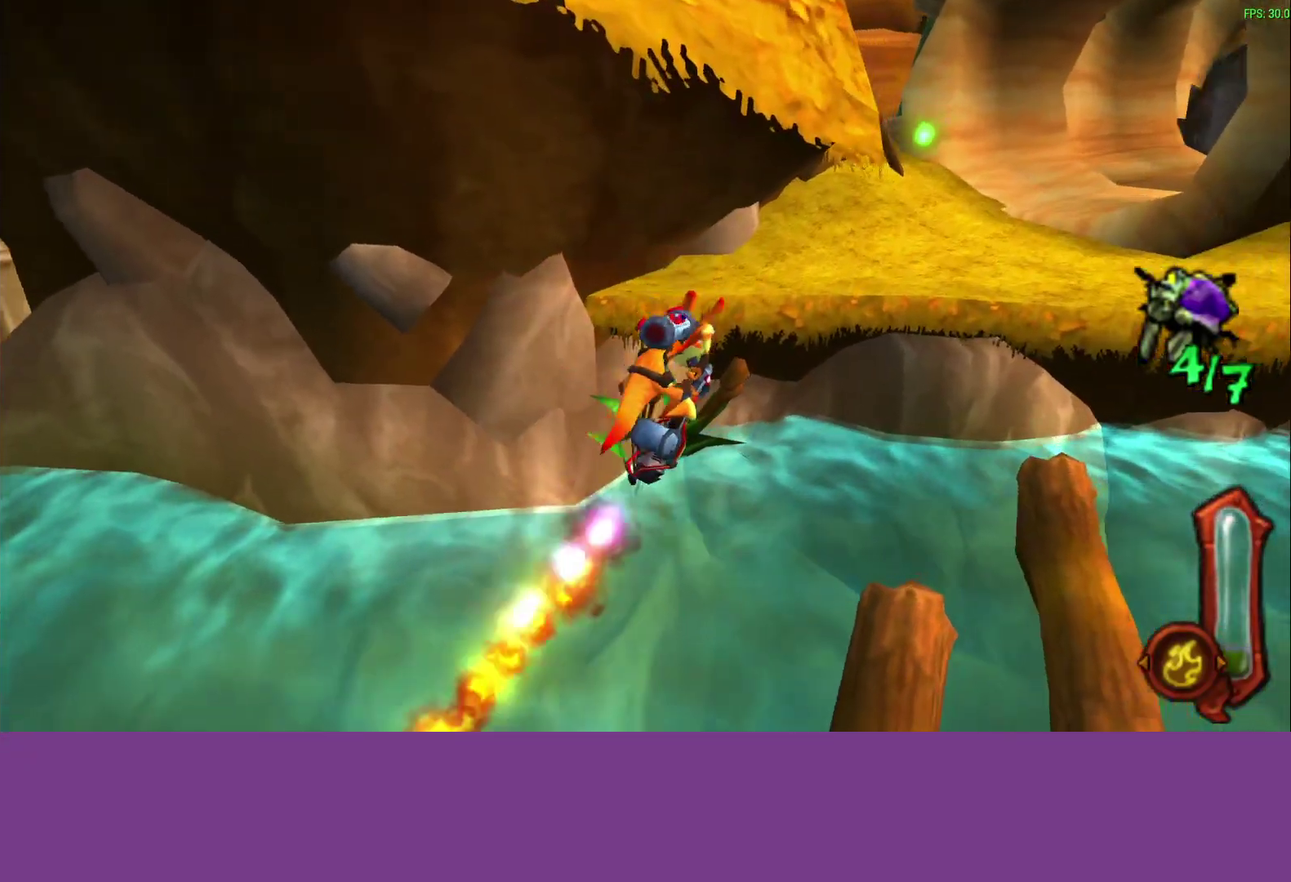
{"buttons": ["CIRCLE"], "left_stick": "up-right", "events": [[100, "L1", "up"], [250, "L1", "down"], [383, "L1", "up"]]}
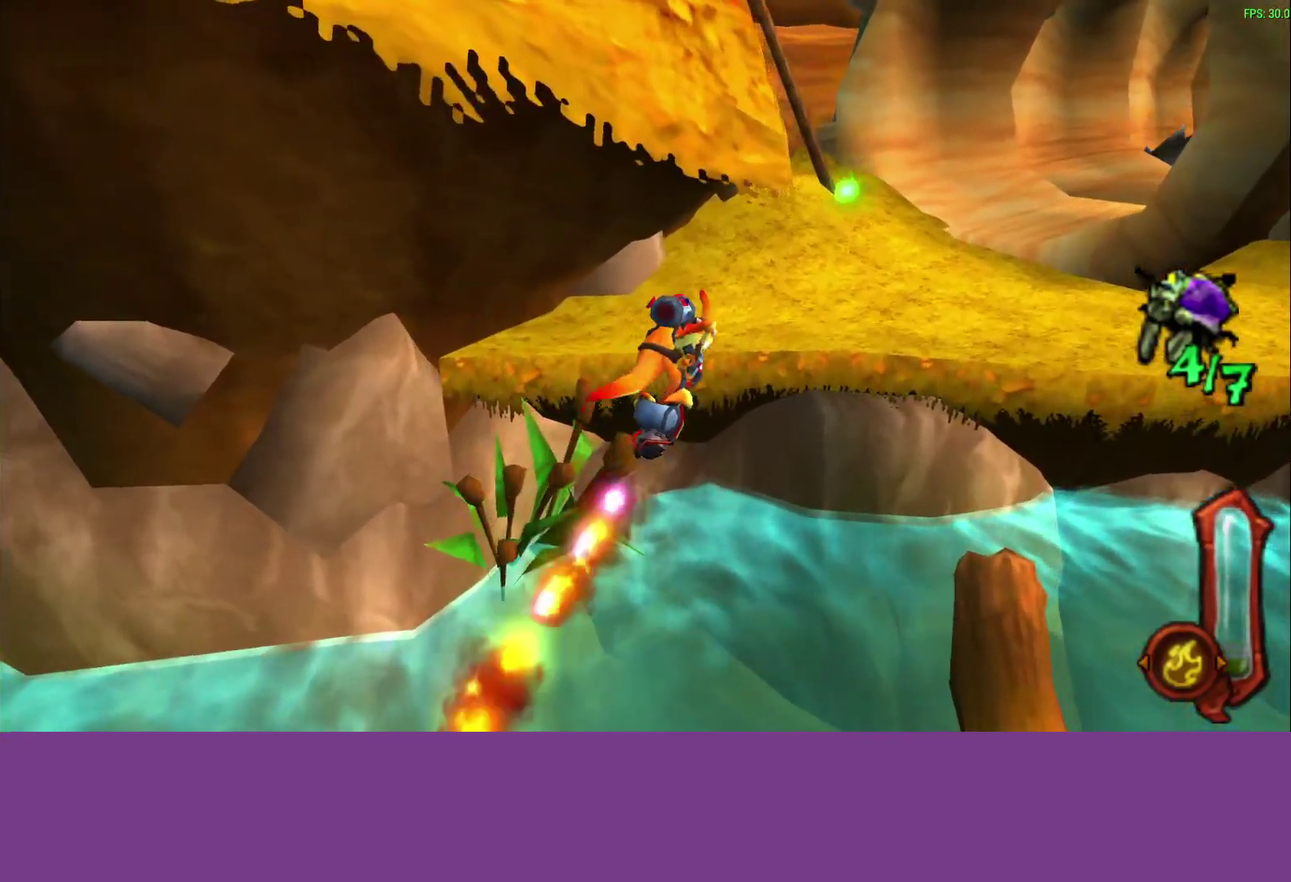
{"buttons": ["CIRCLE"], "left_stick": "up-right", "events": [[50, "L1", "down"], [183, "L1", "up"], [300, "L1", "down"], [467, "L1", "up"]]}
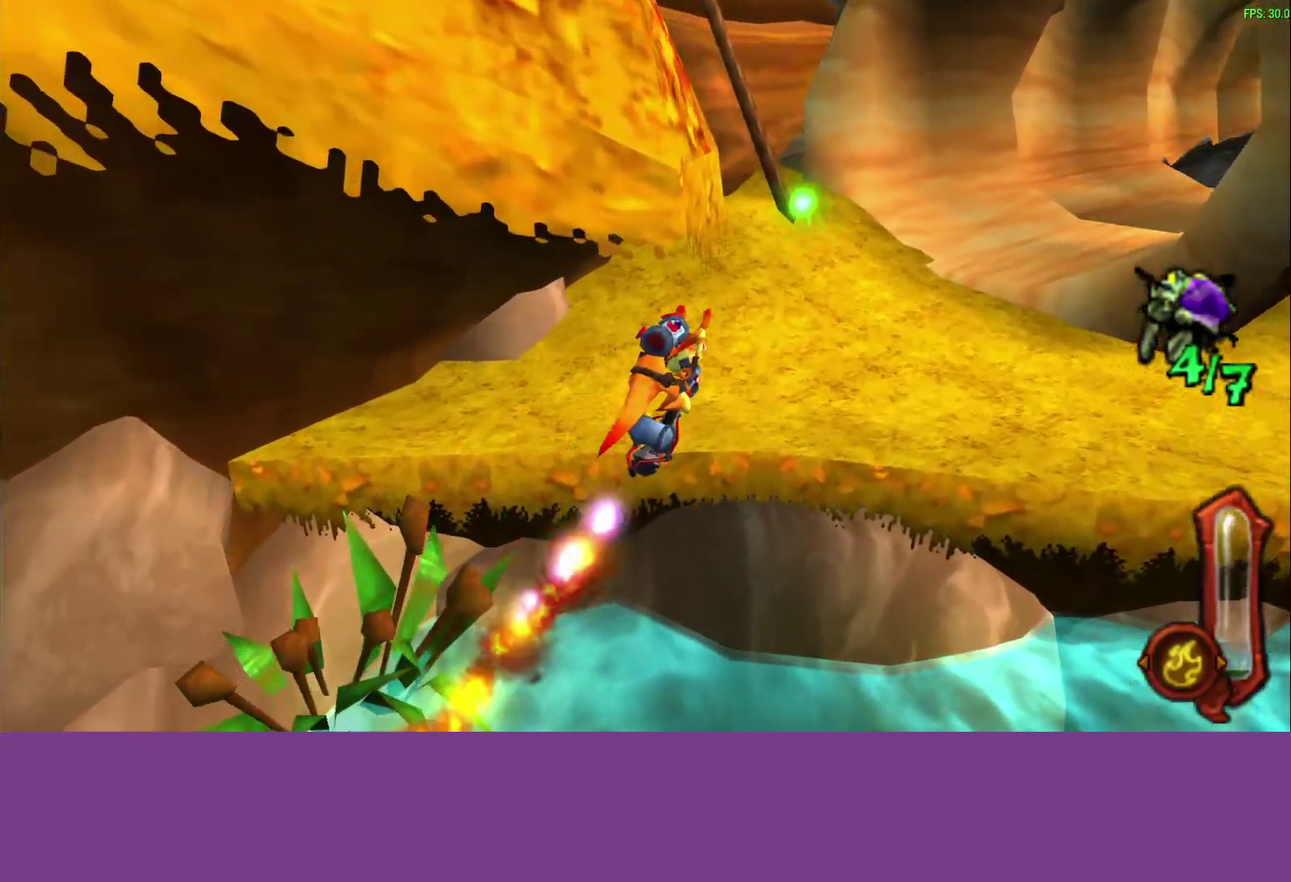
{"buttons": [], "left_stick": "up-right", "events": [[33, "CIRCLE", "up"], [267, "left_stick", "down-left"], [300, "L1", "down"], [317, "left_stick", "up-right"], [433, "L1", "up"]]}
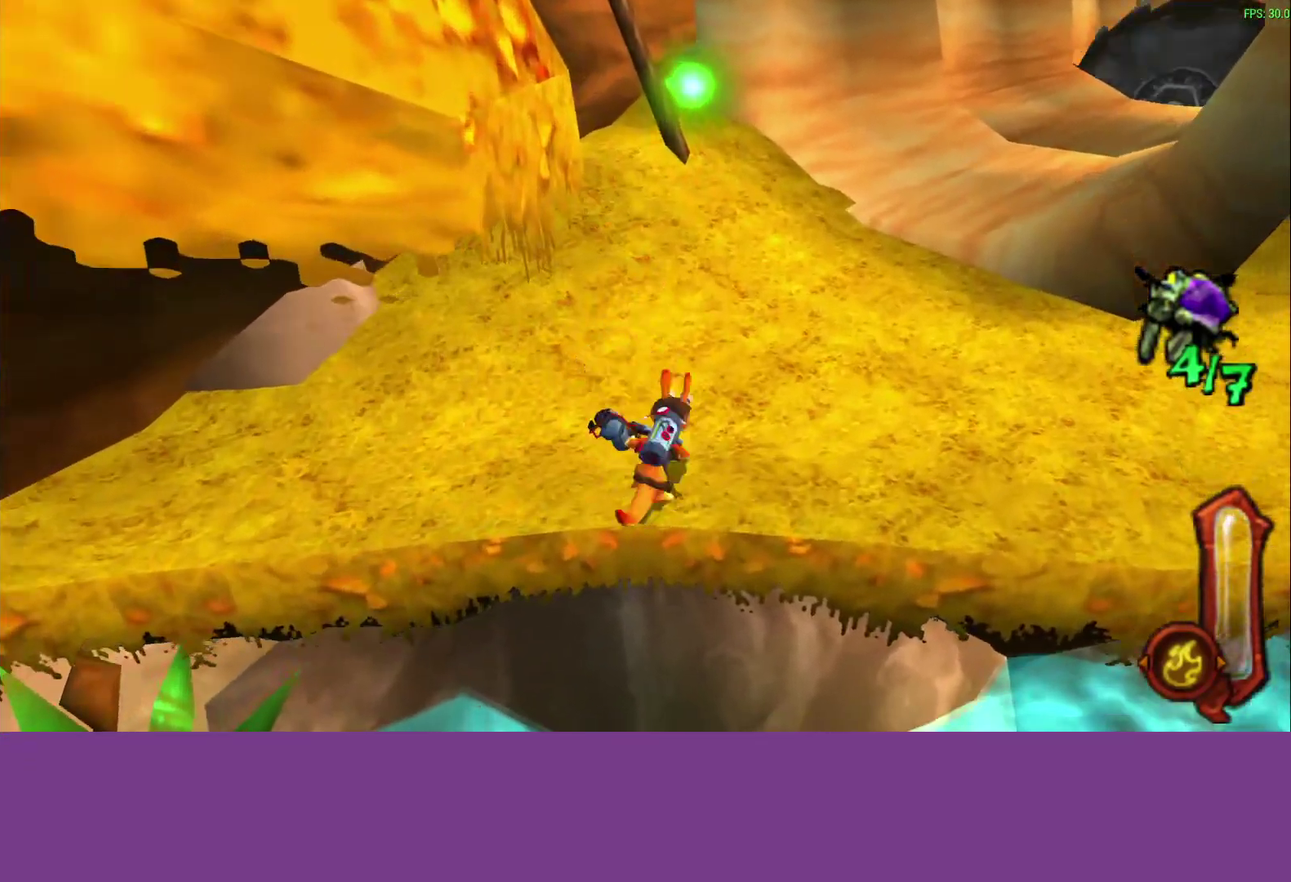
{"buttons": [], "left_stick": "up-right", "events": [[100, "CROSS", "down"], [283, "CROSS", "up"]]}
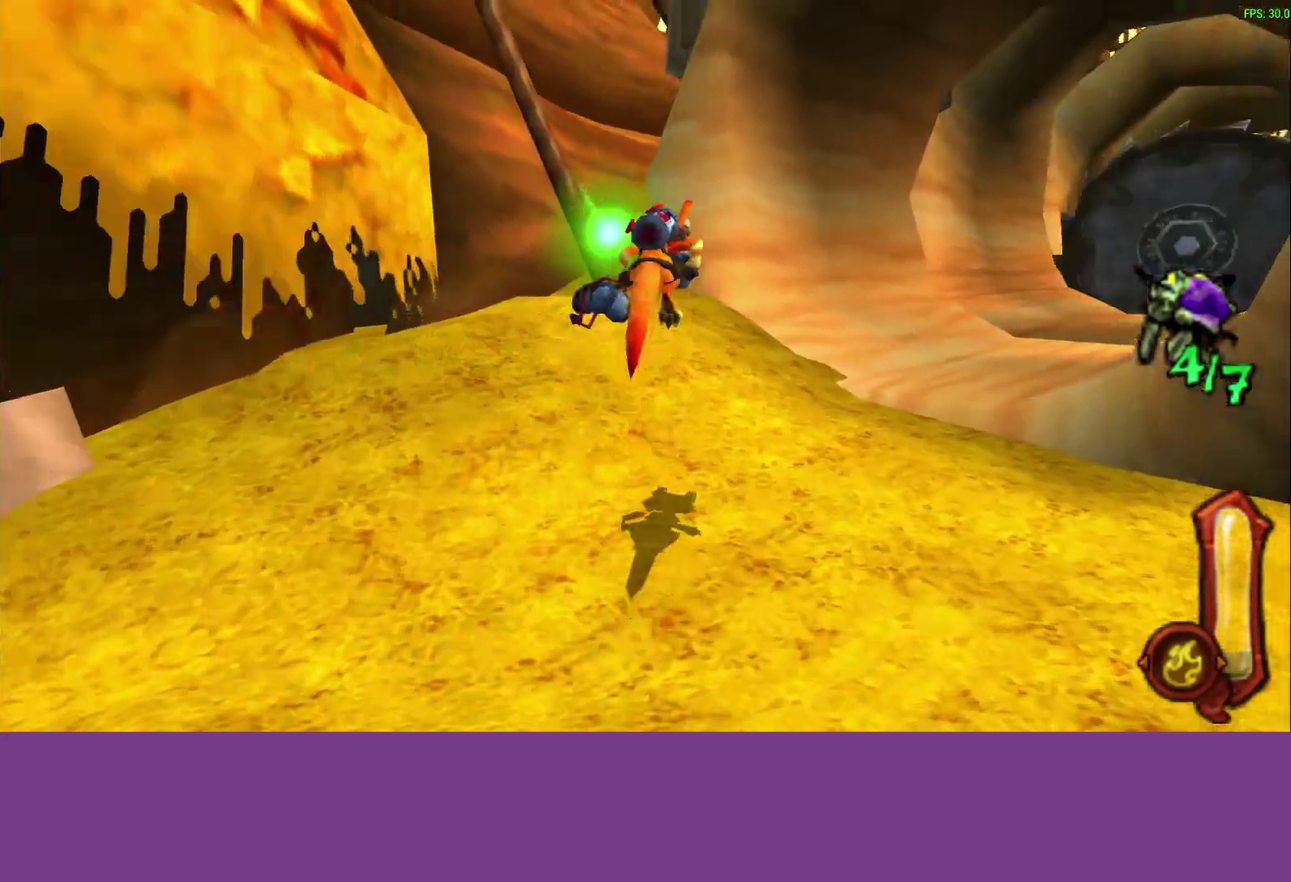
{"buttons": ["CROSS"], "left_stick": "up-right", "events": [[317, "L1", "down"], [383, "CROSS", "down"], [450, "L1", "up"]]}
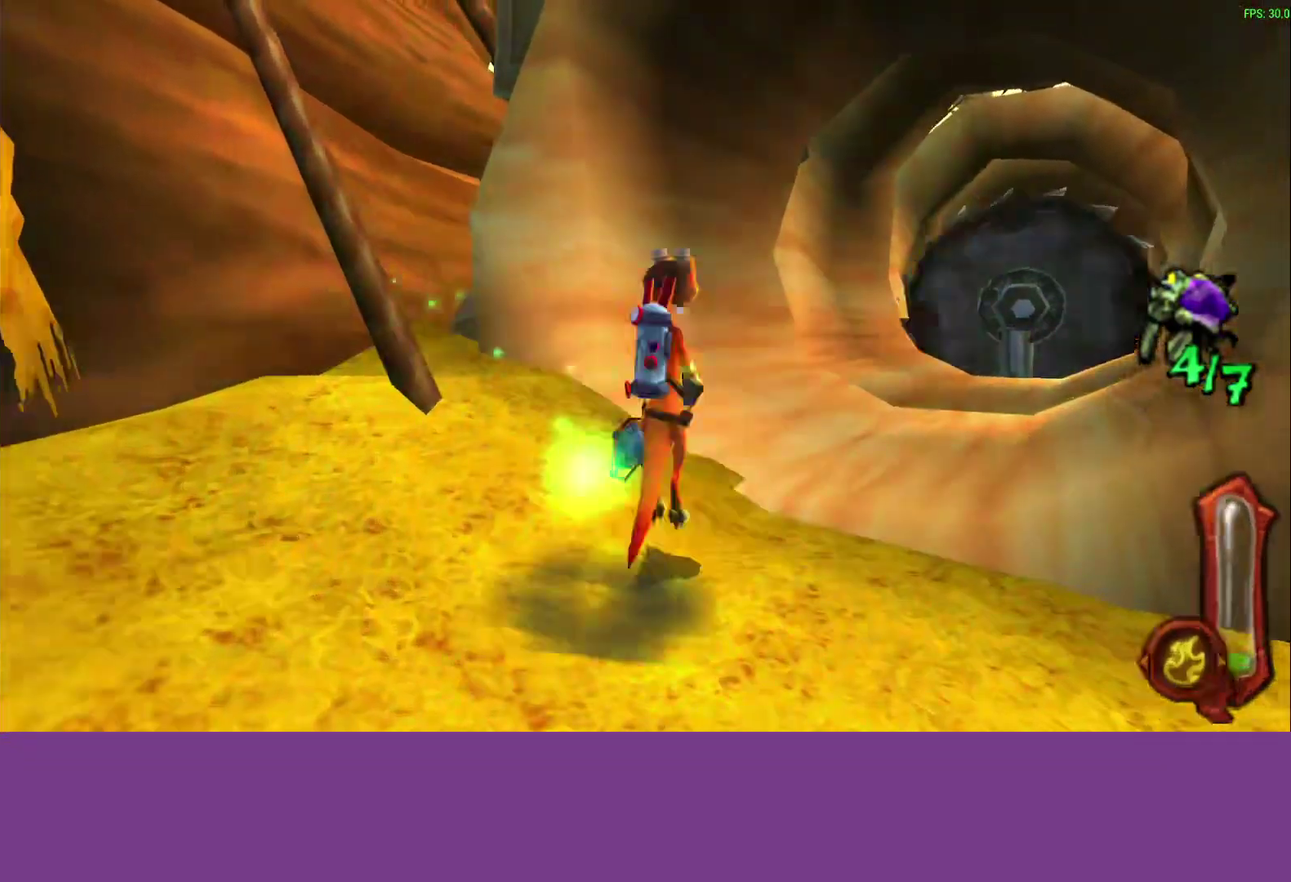
{"buttons": ["L1"], "left_stick": "up-right", "events": [[67, "CROSS", "up"], [83, "L1", "down"], [217, "L1", "up"], [500, "L1", "down"]]}
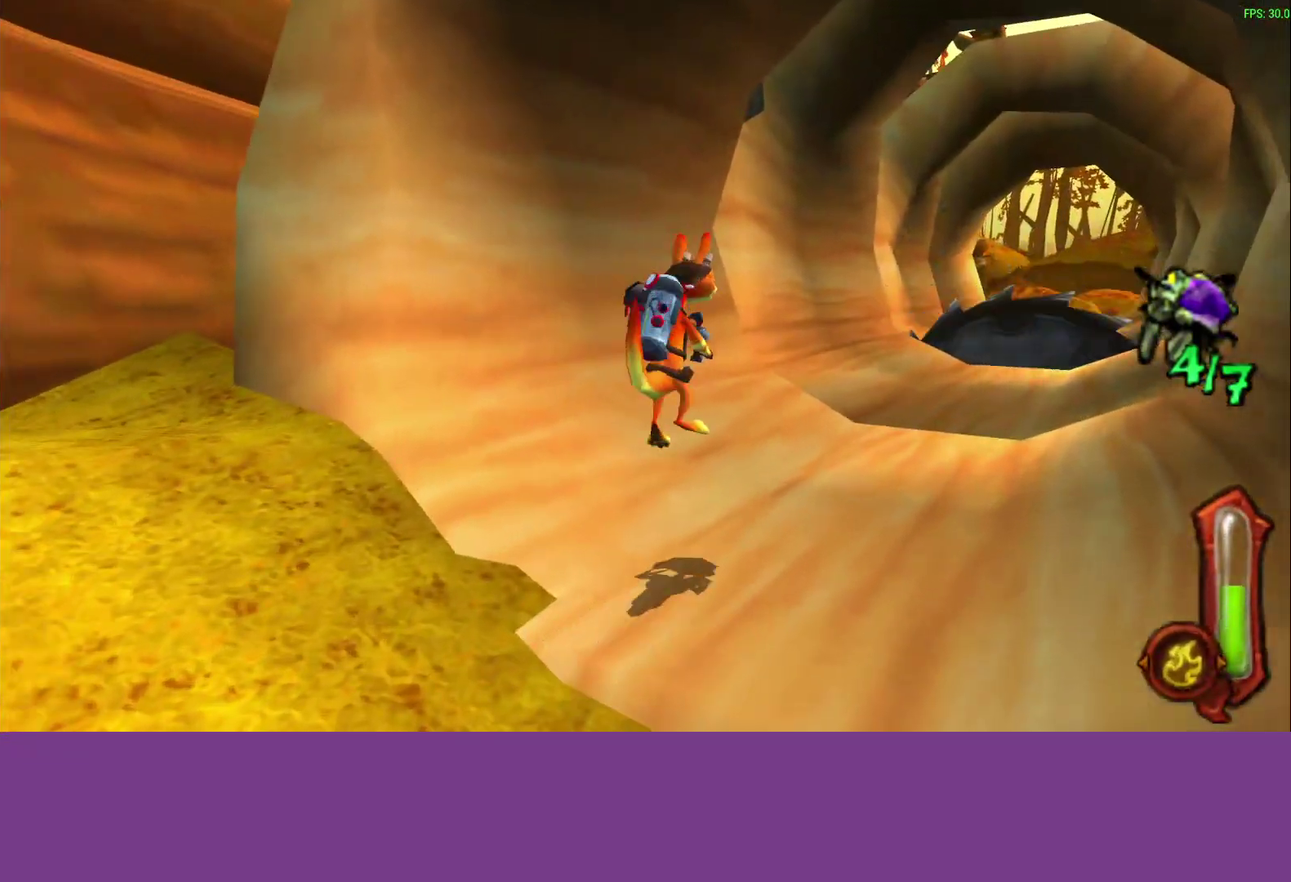
{"buttons": [], "left_stick": "up-right", "events": [[117, "L1", "up"], [167, "CROSS", "down"], [267, "L1", "down"], [333, "CROSS", "up"], [400, "L1", "up"]]}